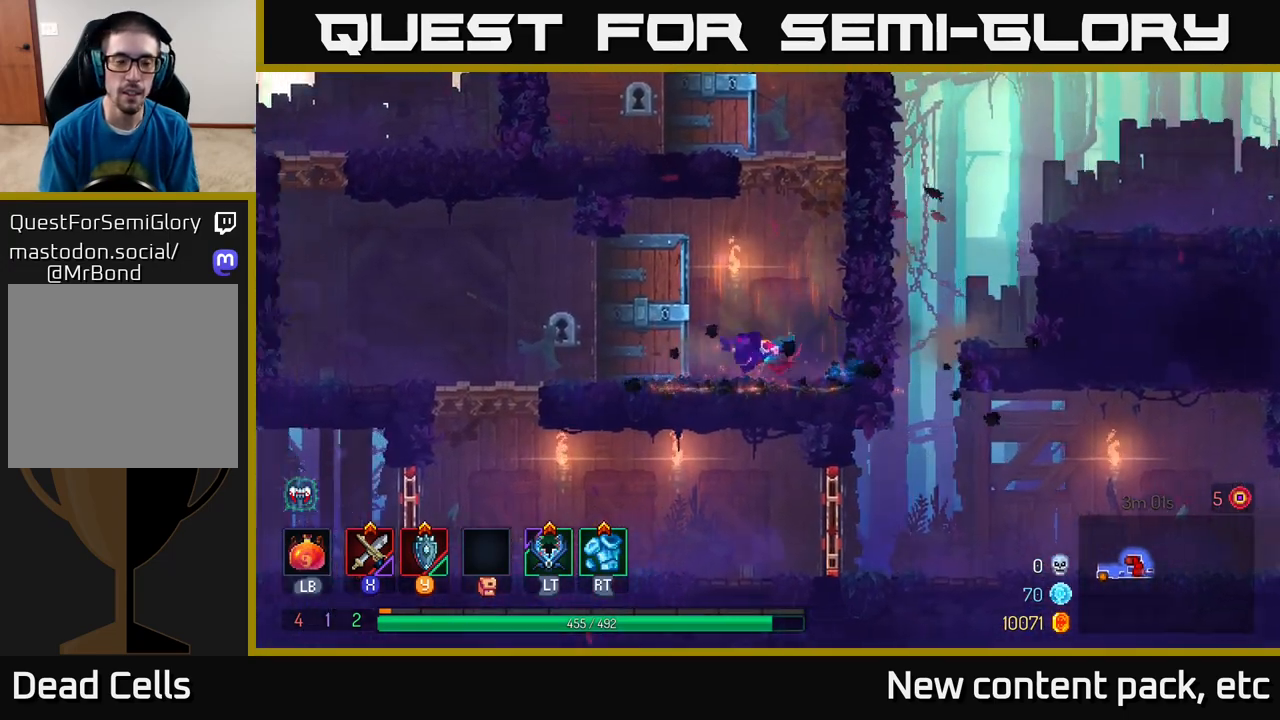
Gameplay with a controller (Xbox layout); each line is a JSON object with the inputs held at the frame after it. "events" lists button and stick changes between this image and that frame as [ms after this image, input, new state], when the widget could be followed in between.
{"buttons": ["A"], "left_stick": "down", "right_stick": "center", "events": [[467, "A", "down"], [500, "left_stick", "down"]]}
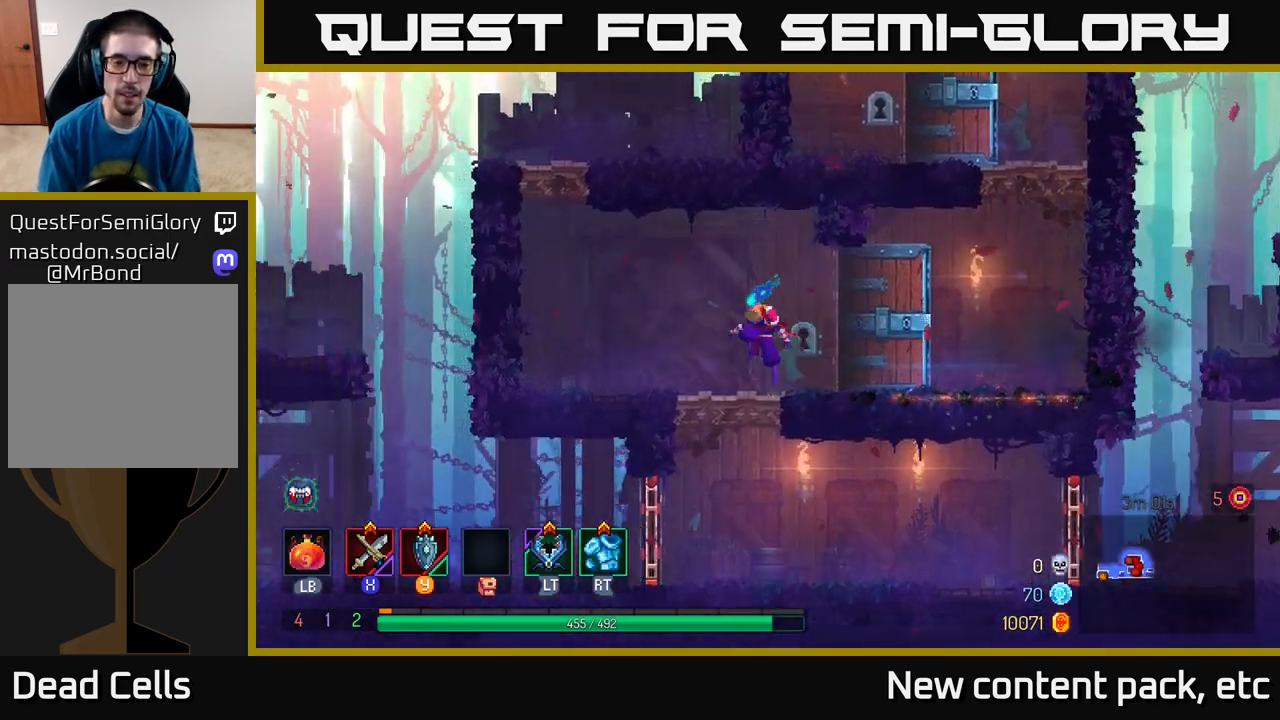
{"buttons": [], "left_stick": "right", "right_stick": "center", "events": [[33, "A", "up"], [67, "A", "down"], [133, "A", "up"], [183, "B", "down"], [183, "left_stick", "right"], [267, "B", "up"]]}
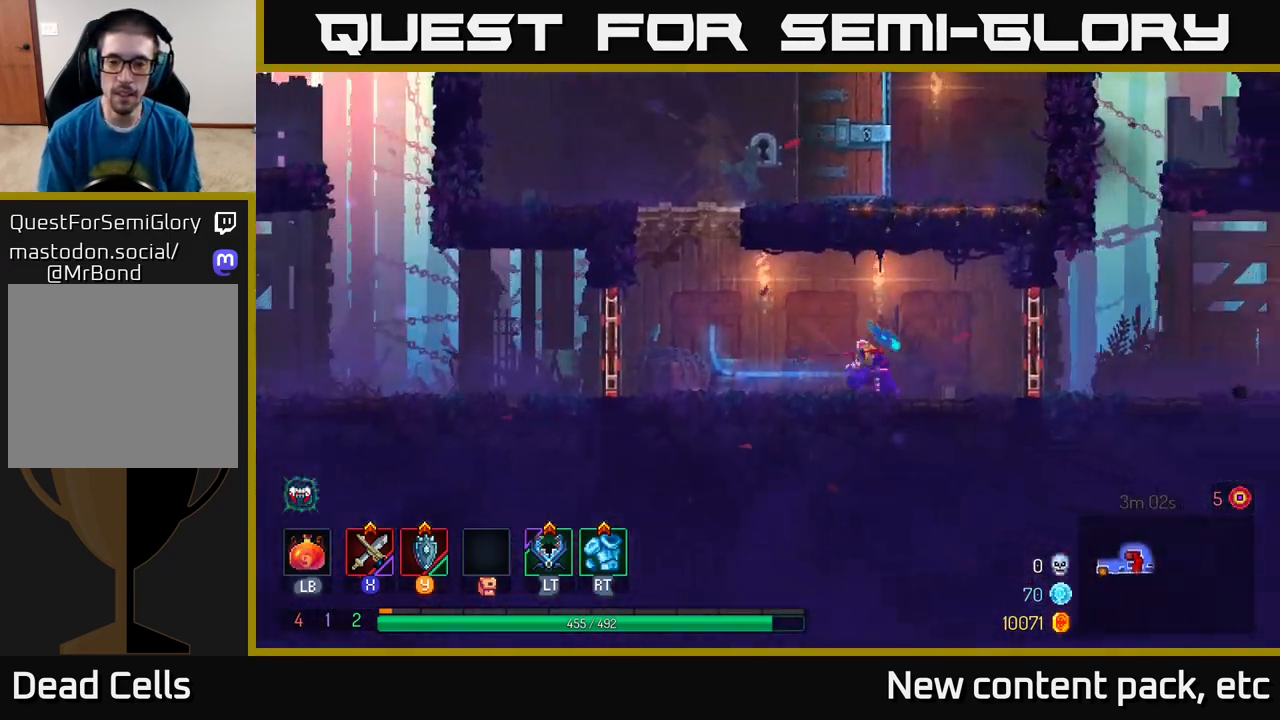
{"buttons": [], "left_stick": "right", "right_stick": "center", "events": [[200, "R1", "down"], [283, "R1", "up"]]}
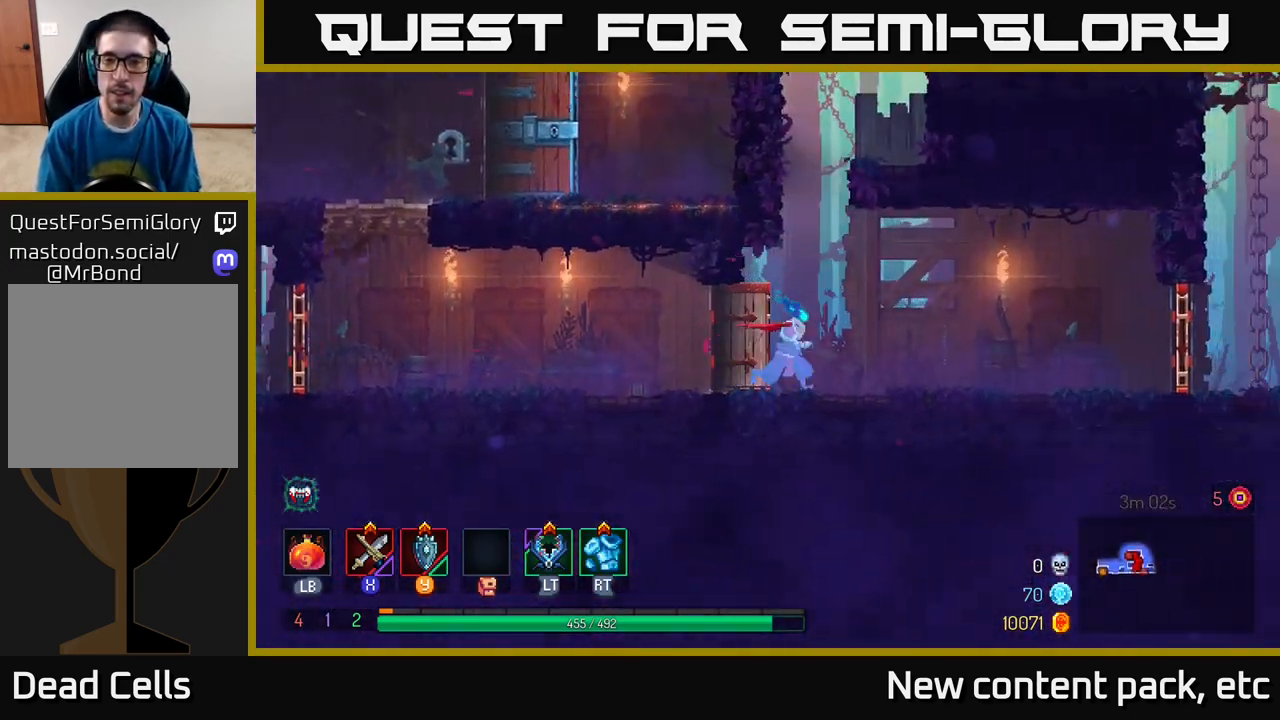
{"buttons": [], "left_stick": "right", "right_stick": "center", "events": []}
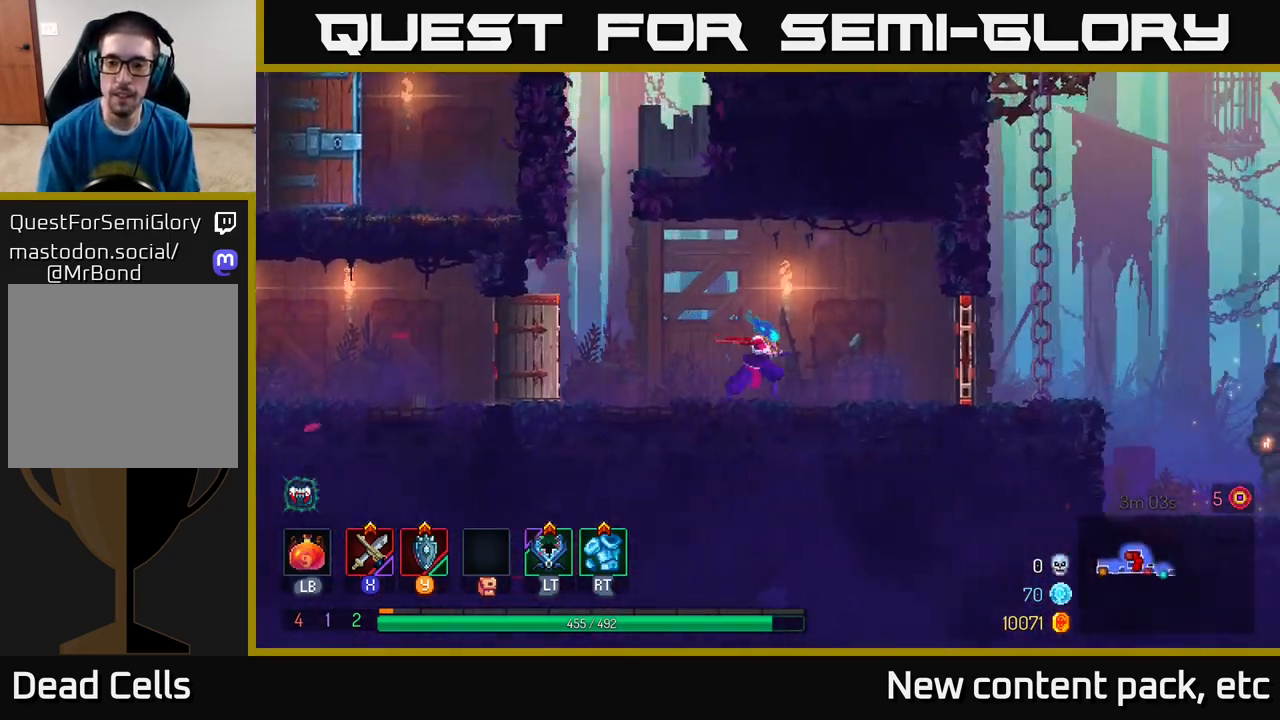
{"buttons": [], "left_stick": "right", "right_stick": "center", "events": [[333, "R1", "down"], [400, "R1", "up"]]}
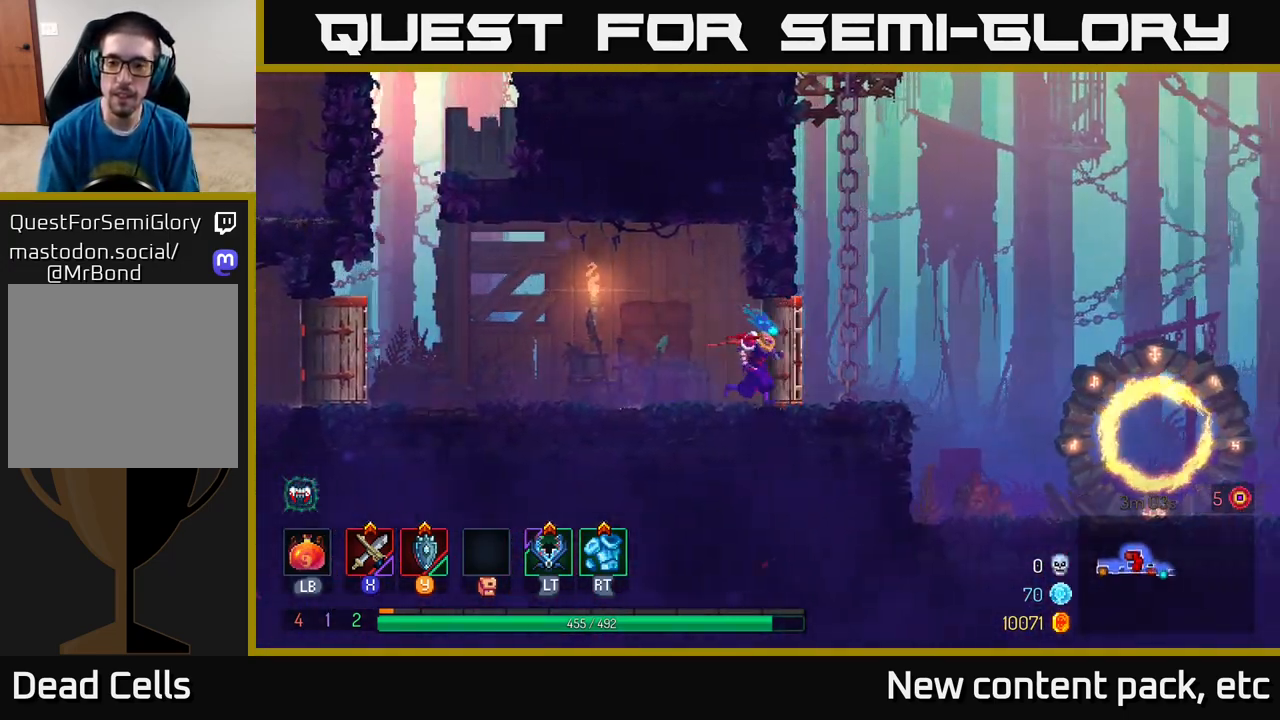
{"buttons": [], "left_stick": "right", "right_stick": "center", "events": [[217, "A", "down"], [317, "A", "up"]]}
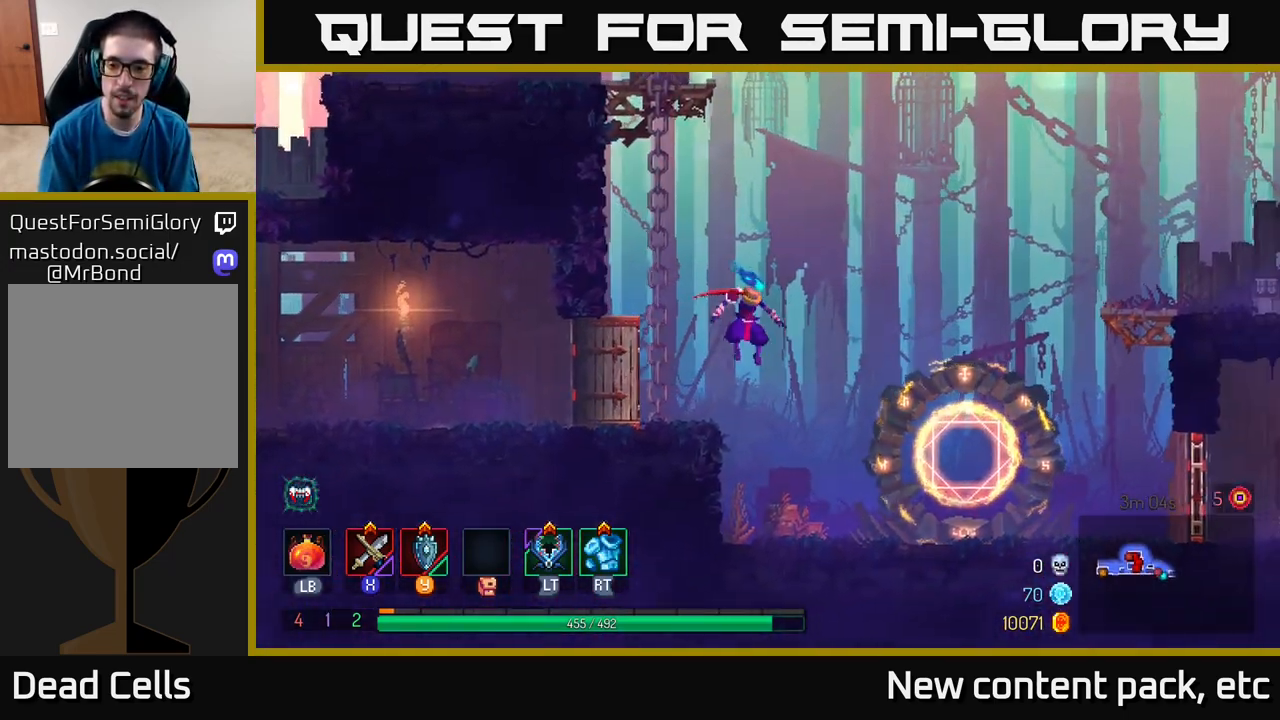
{"buttons": ["B"], "left_stick": "right", "right_stick": "center", "events": [[367, "B", "down"]]}
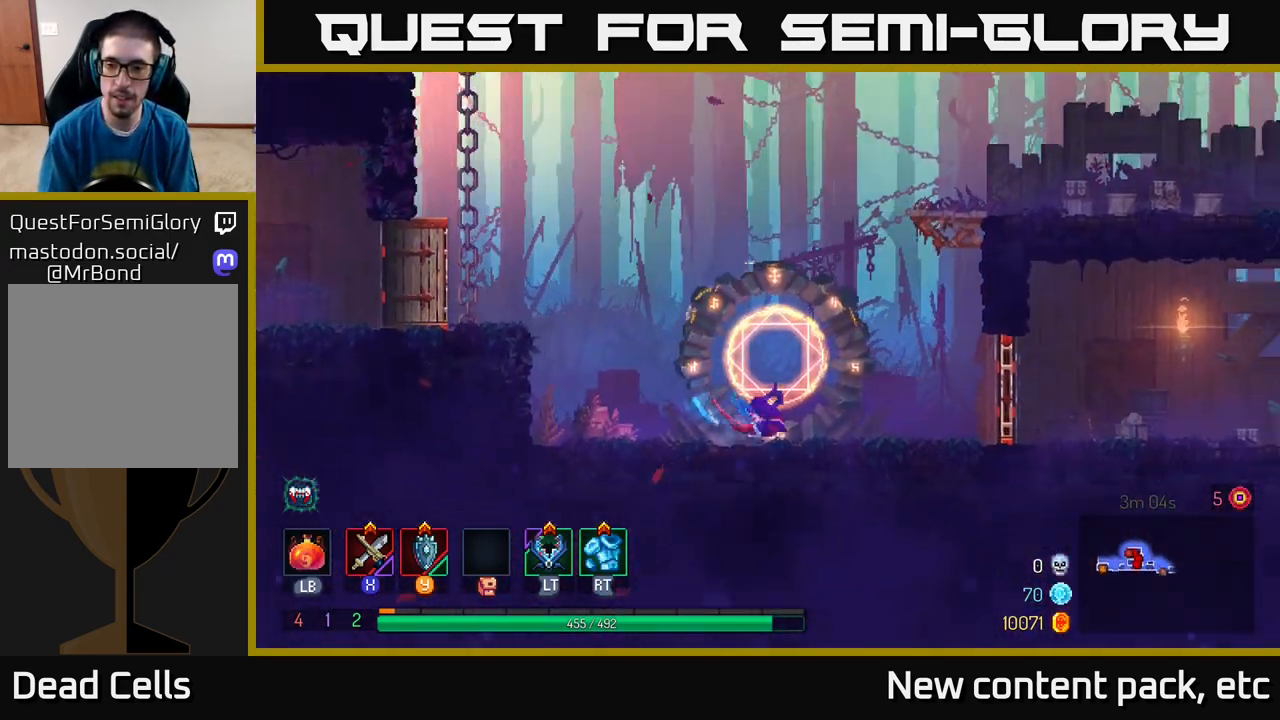
{"buttons": [], "left_stick": "right", "right_stick": "center", "events": [[50, "B", "up"], [367, "R1", "down"], [450, "R1", "up"]]}
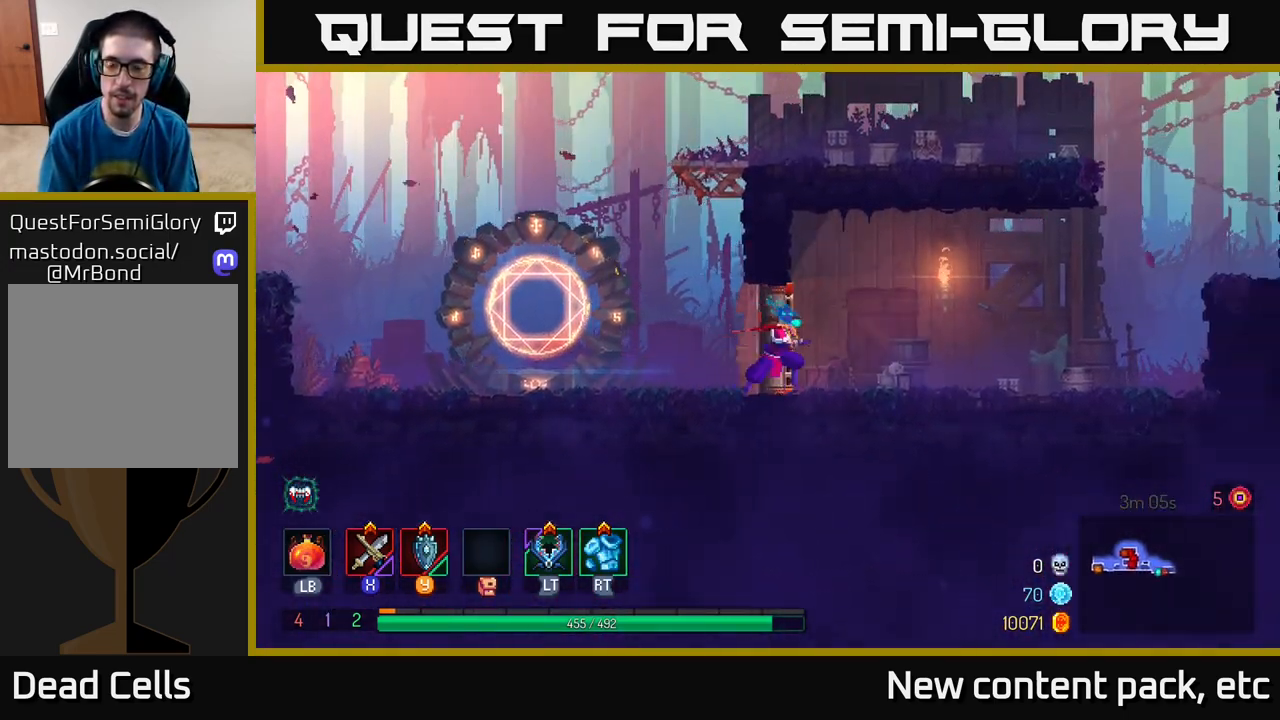
{"buttons": [], "left_stick": "right", "right_stick": "center", "events": []}
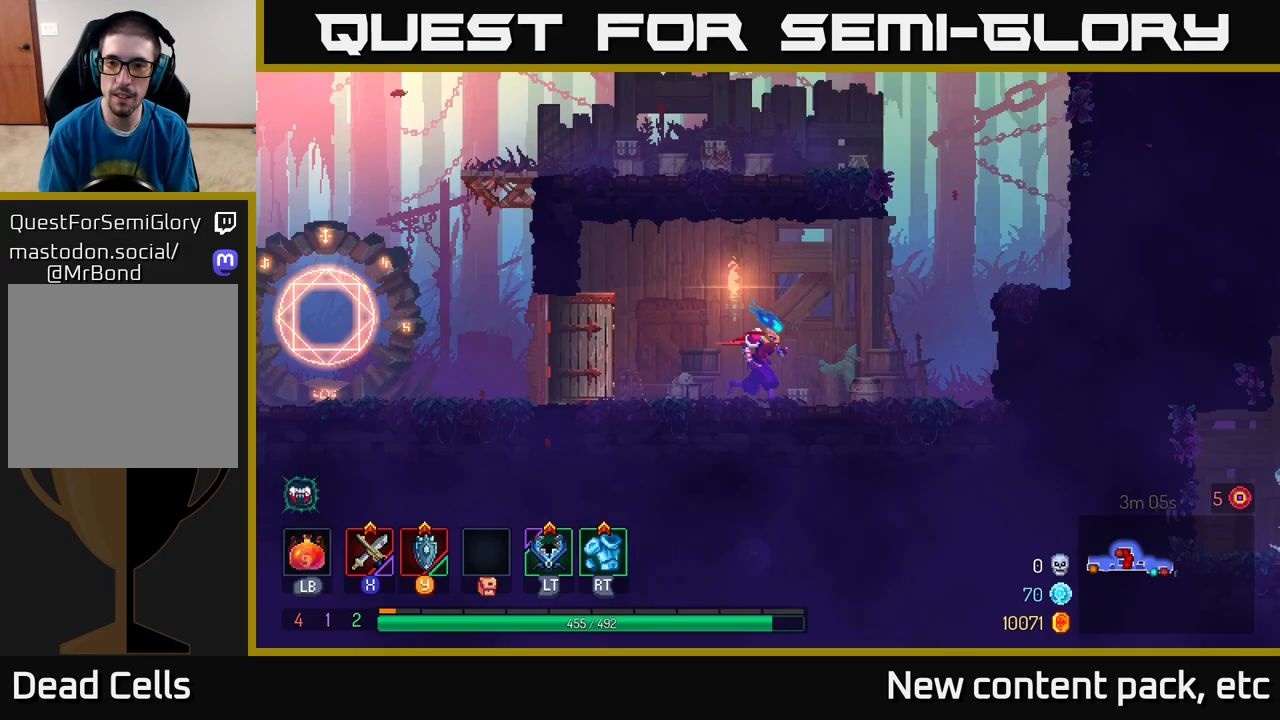
{"buttons": [], "left_stick": "right", "right_stick": "center", "events": [[200, "A", "down"], [317, "A", "up"], [367, "A", "down"], [500, "A", "up"]]}
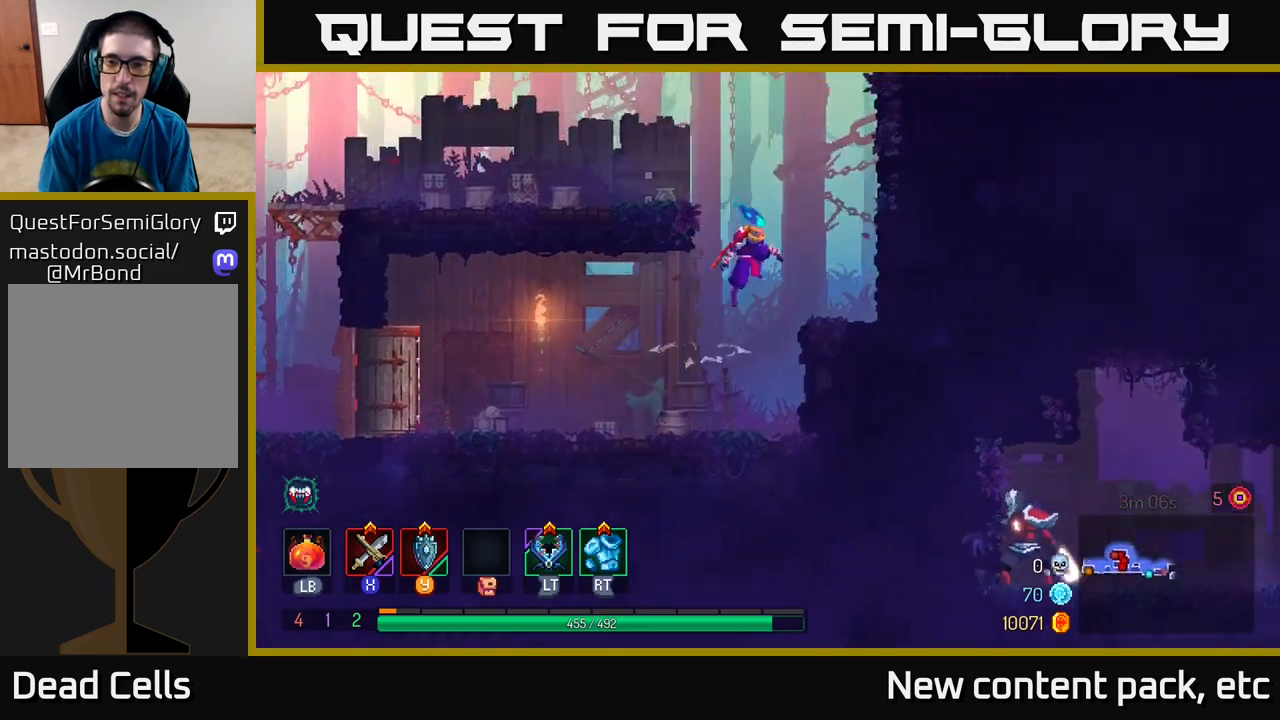
{"buttons": ["A"], "left_stick": "right", "right_stick": "center", "events": [[350, "A", "down"]]}
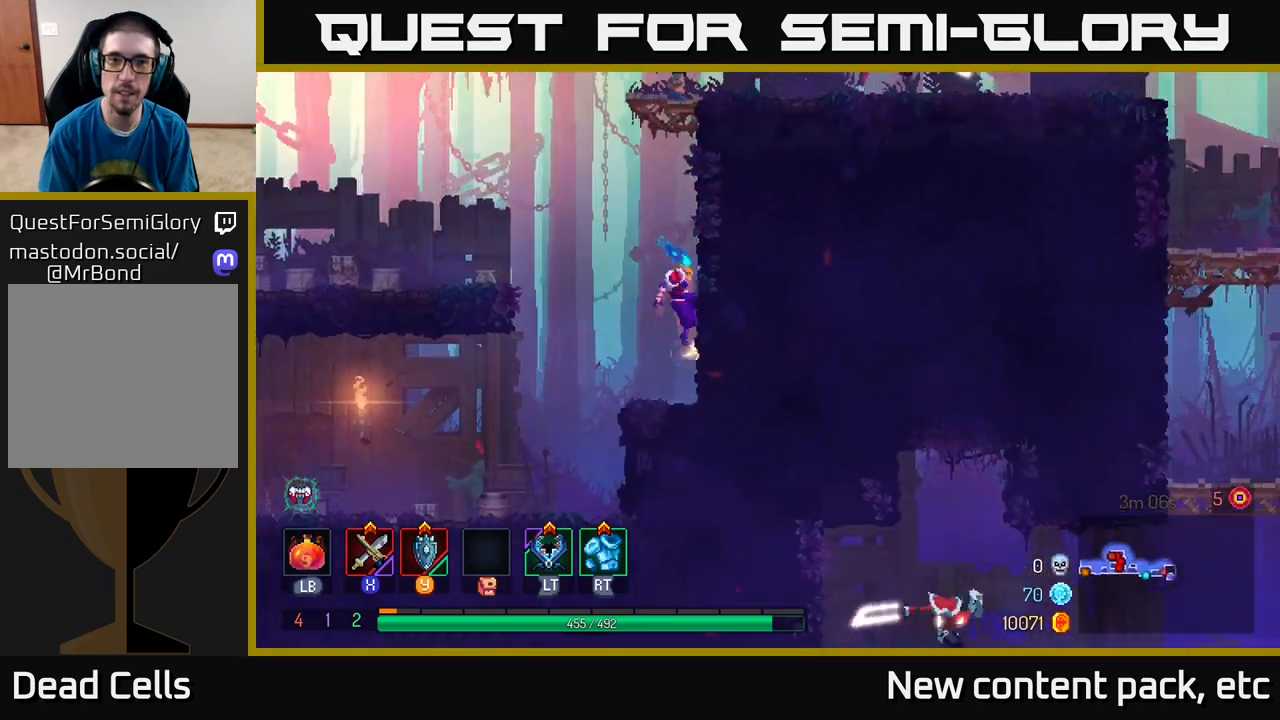
{"buttons": ["A"], "left_stick": "right", "right_stick": "center", "events": [[17, "A", "up"], [317, "A", "down"], [400, "A", "up"], [450, "A", "down"]]}
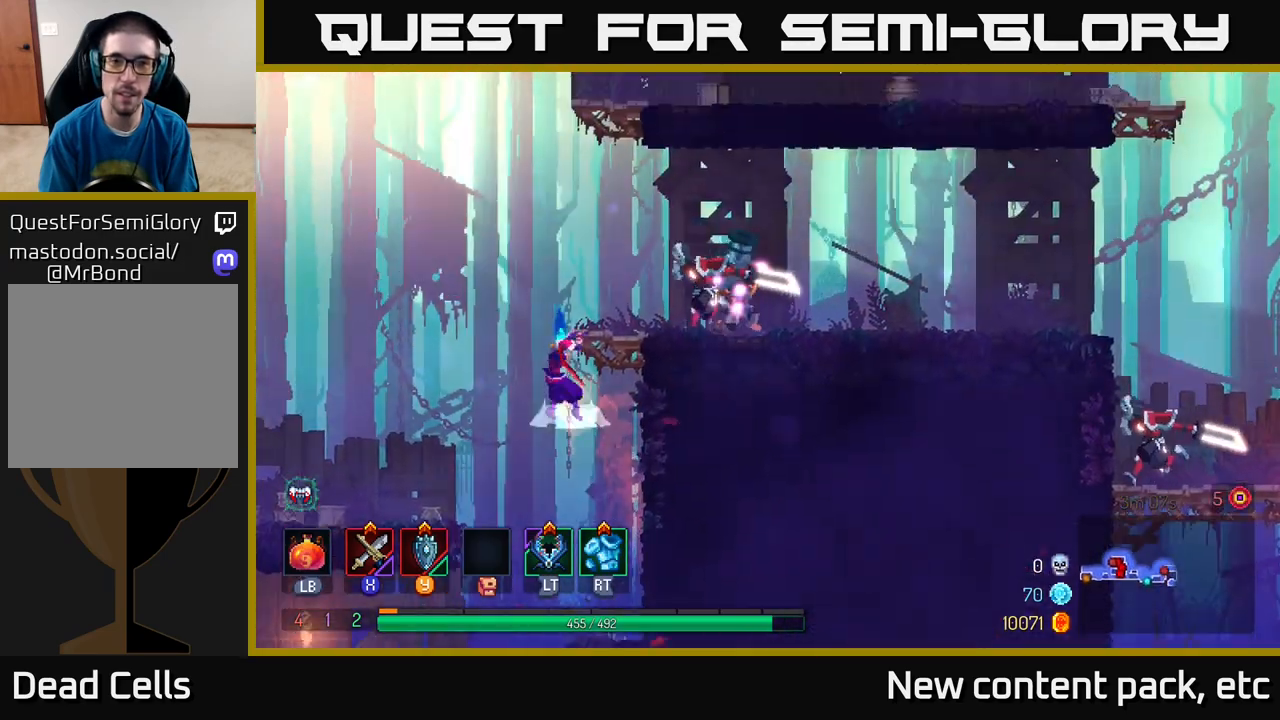
{"buttons": ["X"], "left_stick": "right", "right_stick": "center", "events": [[50, "A", "up"], [100, "X", "down"], [200, "X", "up"], [283, "X", "down"], [367, "X", "up"], [433, "X", "down"]]}
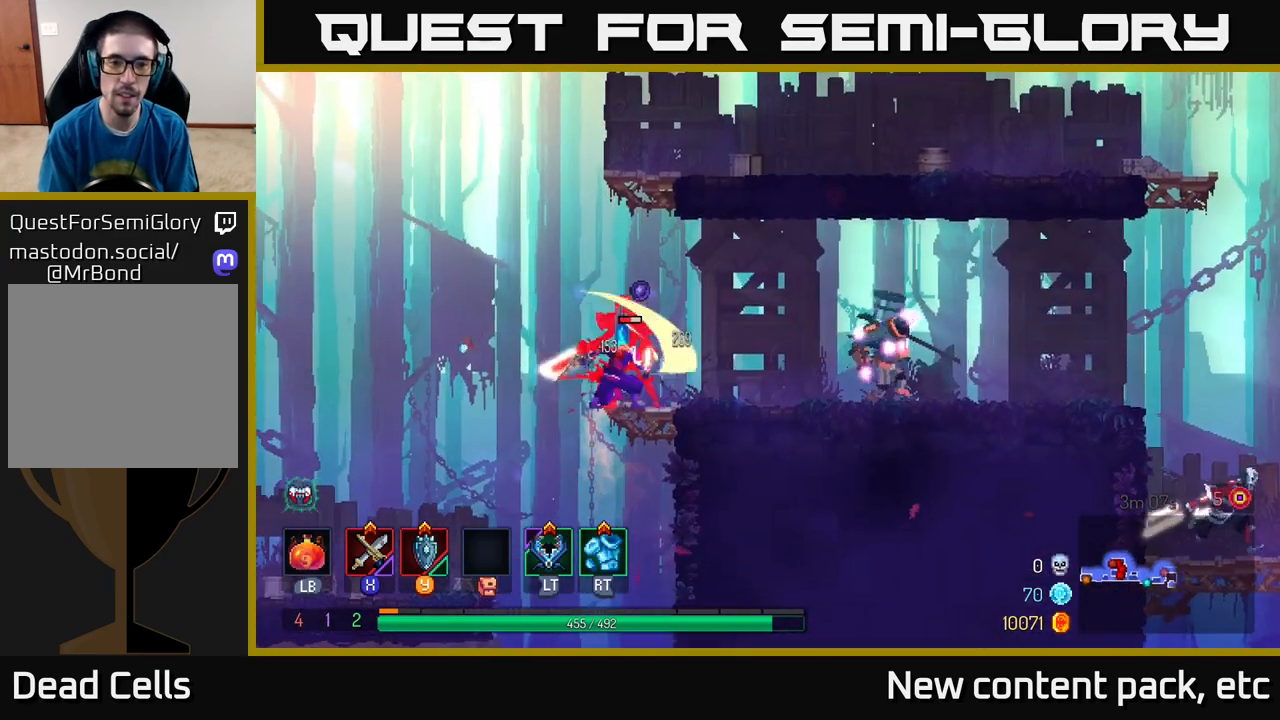
{"buttons": ["X"], "left_stick": "right", "right_stick": "center", "events": [[17, "X", "up"], [100, "X", "down"], [183, "X", "up"], [250, "X", "down"], [350, "X", "up"], [417, "X", "down"]]}
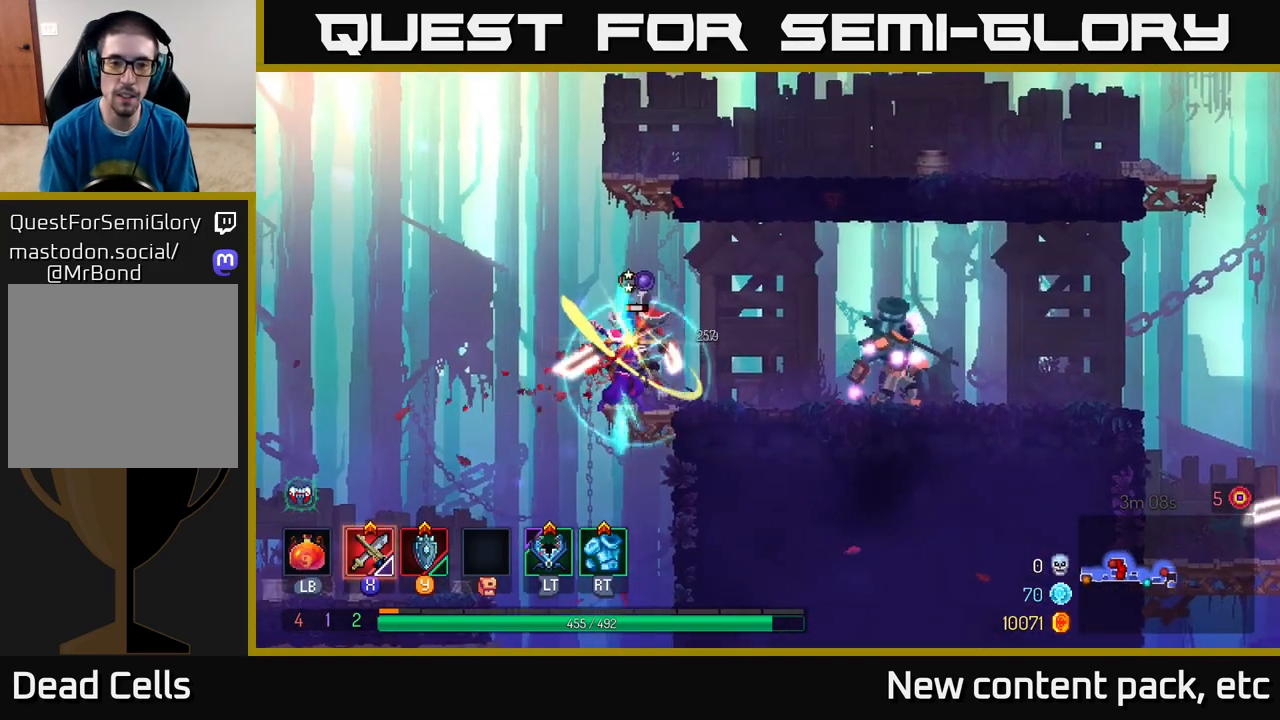
{"buttons": [], "left_stick": "right", "right_stick": "center", "events": [[33, "X", "up"], [100, "X", "down"], [200, "X", "up"]]}
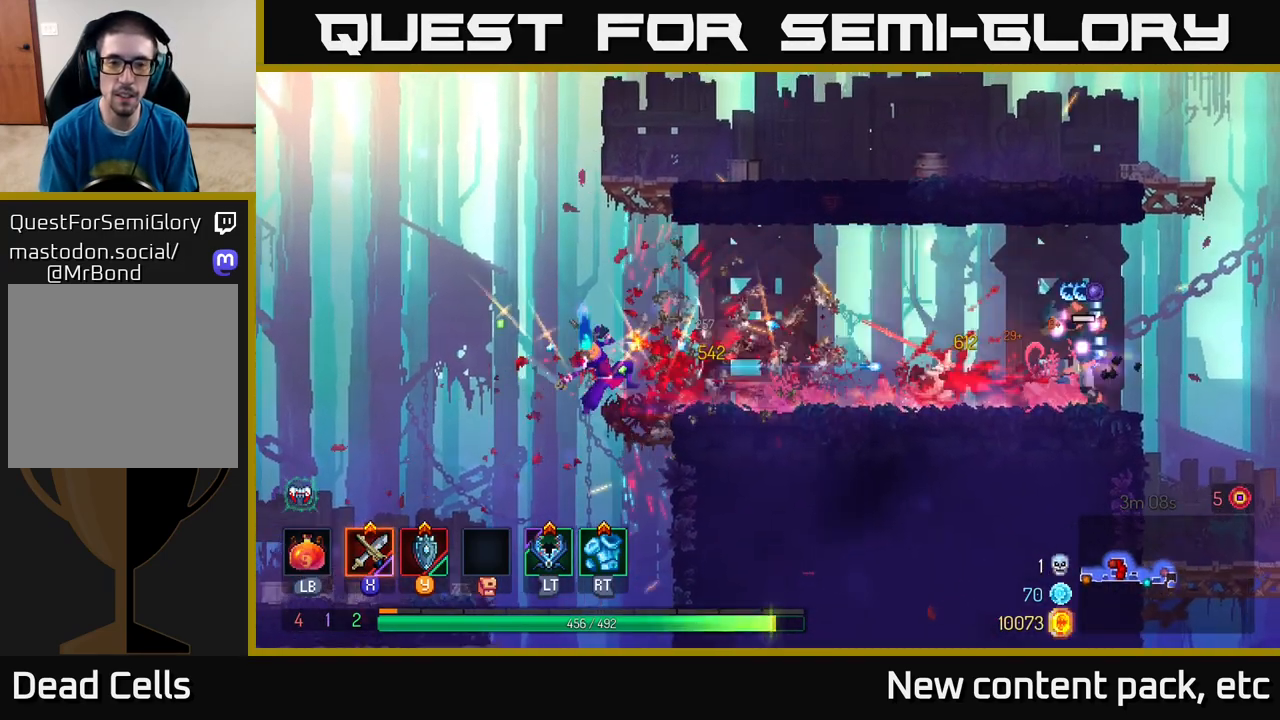
{"buttons": [], "left_stick": "right", "right_stick": "center", "events": [[33, "left_stick", "center"], [150, "left_stick", "right"]]}
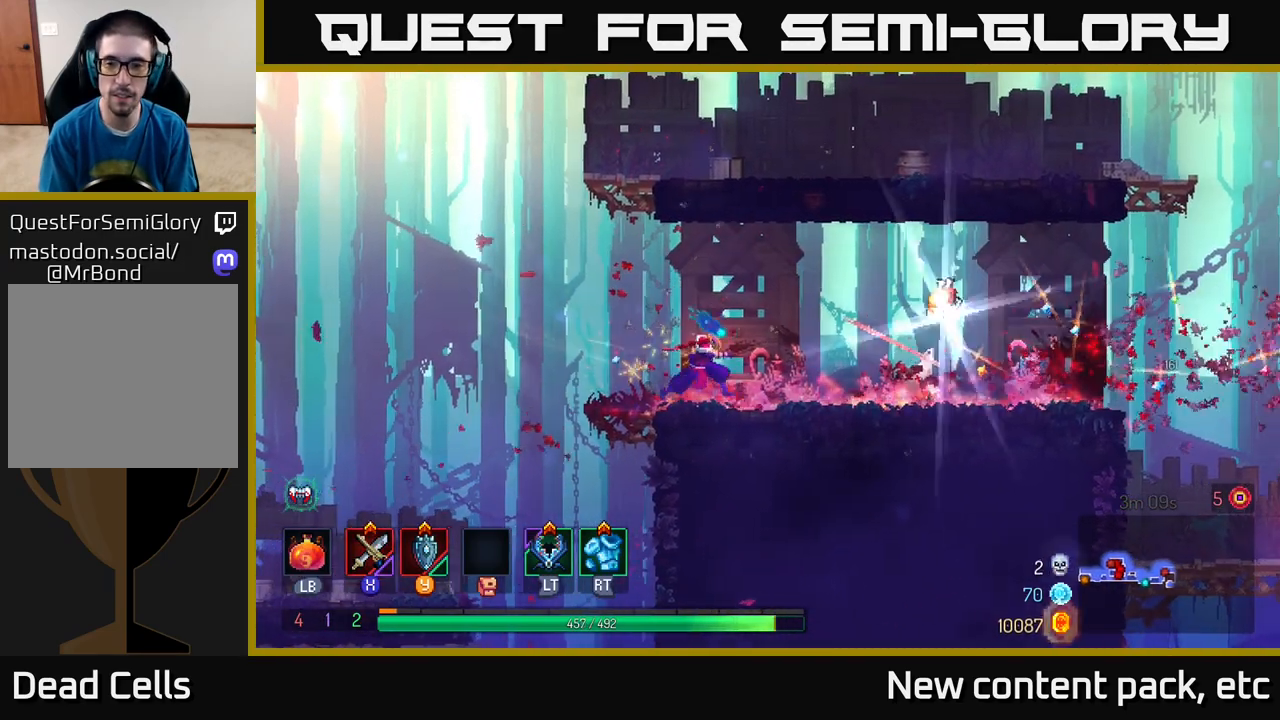
{"buttons": [], "left_stick": "right", "right_stick": "center", "events": [[333, "B", "down"], [450, "B", "up"]]}
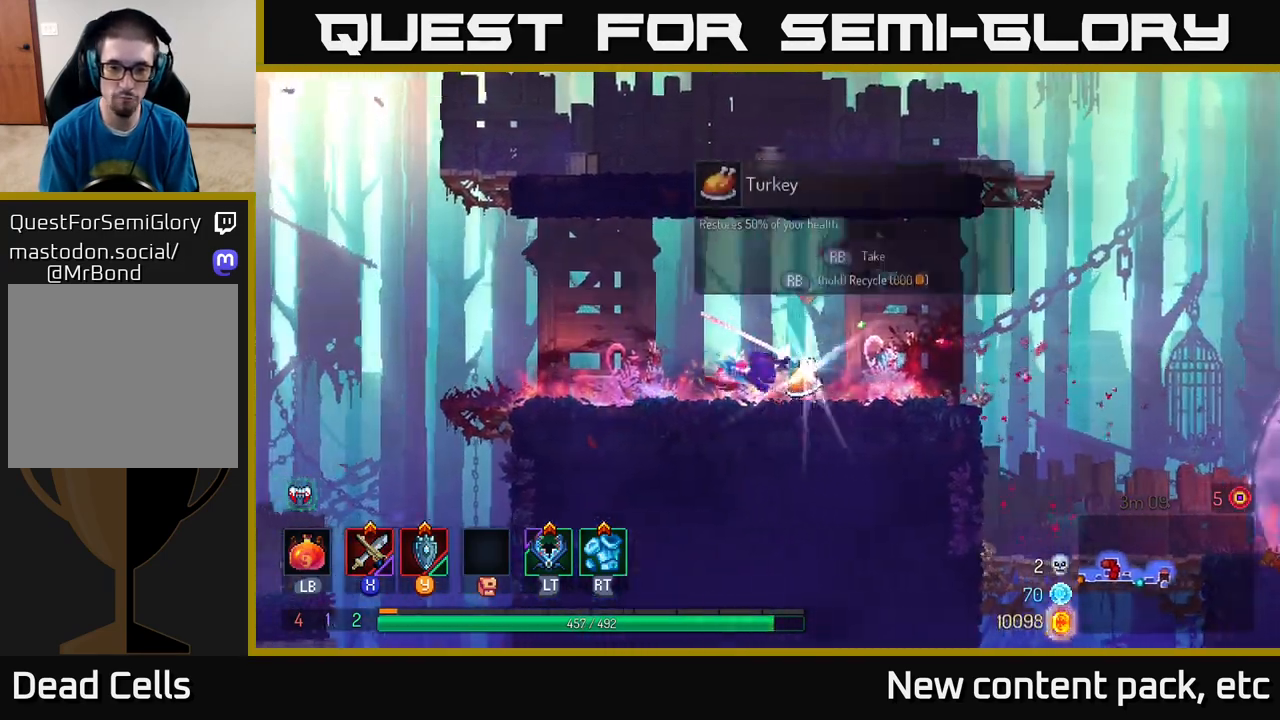
{"buttons": [], "left_stick": "right", "right_stick": "center", "events": [[50, "R1", "down"], [117, "R1", "up"], [167, "left_stick", "center"], [367, "left_stick", "right"]]}
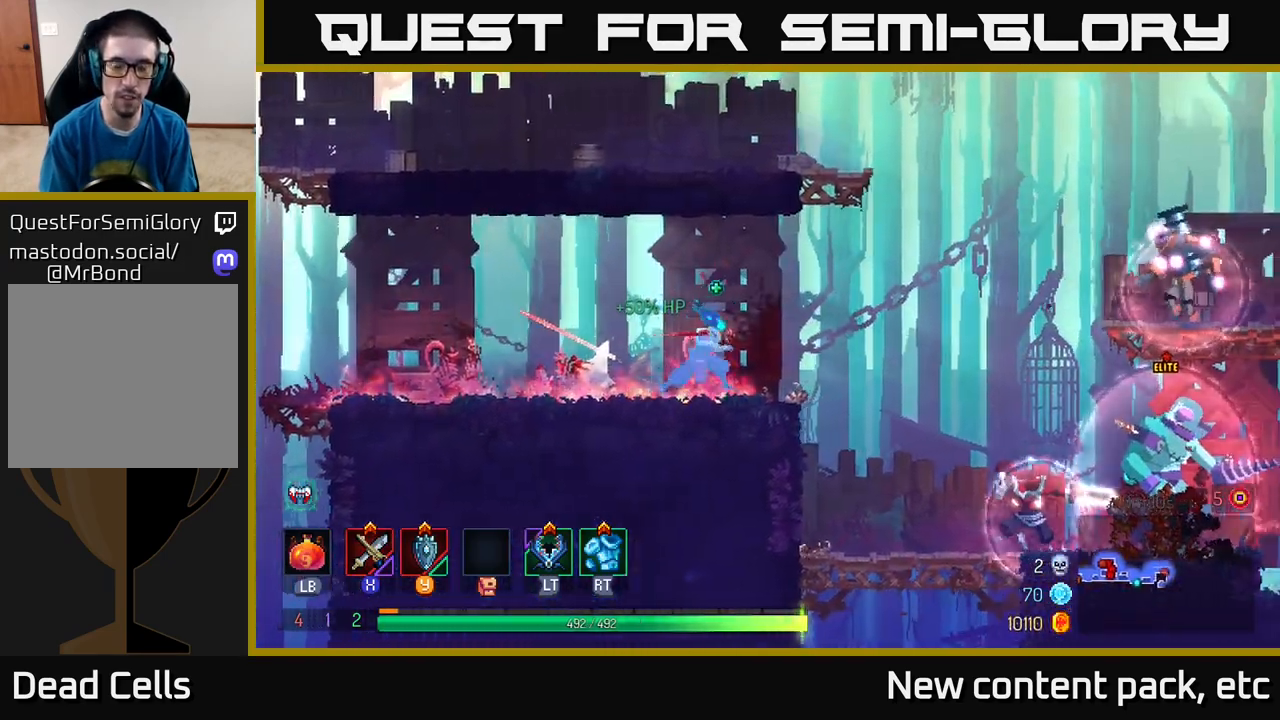
{"buttons": ["A"], "left_stick": "right", "right_stick": "center", "events": [[167, "A", "down"], [250, "A", "up"], [333, "A", "down"]]}
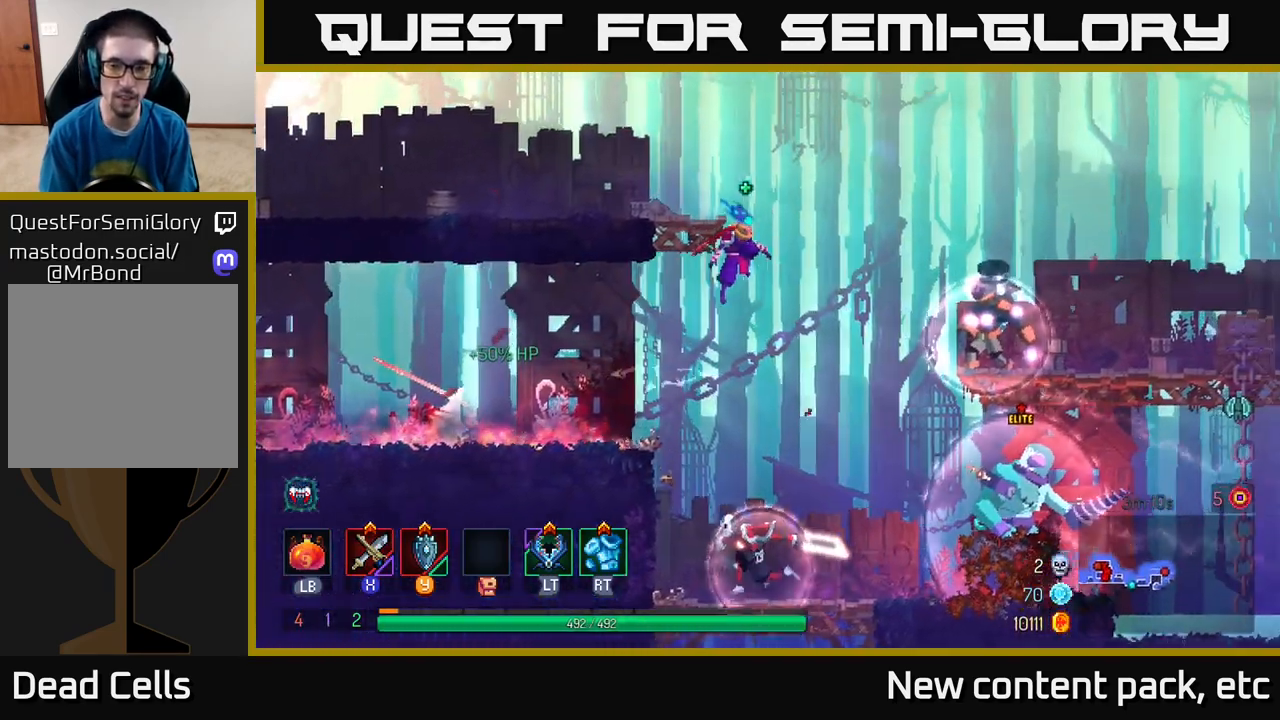
{"buttons": [], "left_stick": "down", "right_stick": "center", "events": [[33, "A", "up"], [283, "left_stick", "down"], [300, "A", "down"], [500, "A", "up"]]}
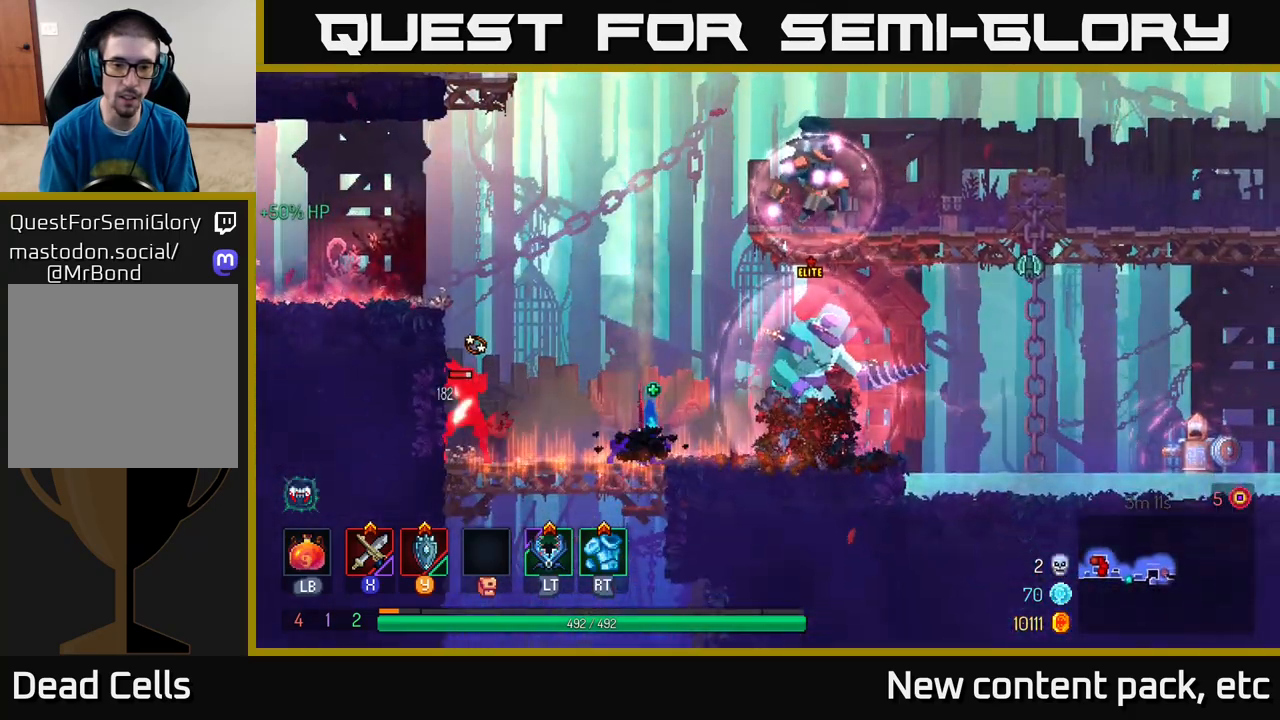
{"buttons": ["B"], "left_stick": "left", "right_stick": "center", "events": [[67, "left_stick", "center"], [200, "left_stick", "right"], [317, "left_stick", "left"], [400, "B", "down"]]}
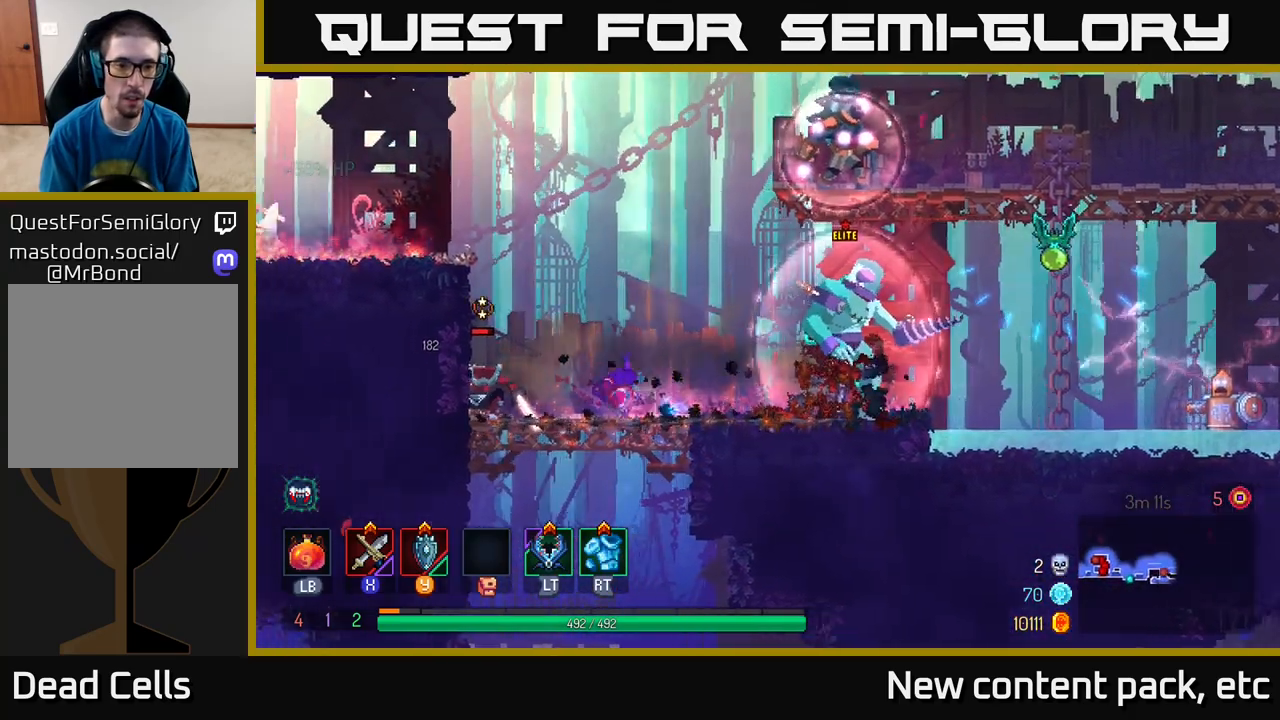
{"buttons": ["X"], "left_stick": "center", "right_stick": "center", "events": [[17, "B", "up"], [83, "B", "down"], [167, "B", "up"], [233, "X", "down"], [300, "X", "up"], [367, "left_stick", "center"], [467, "X", "down"]]}
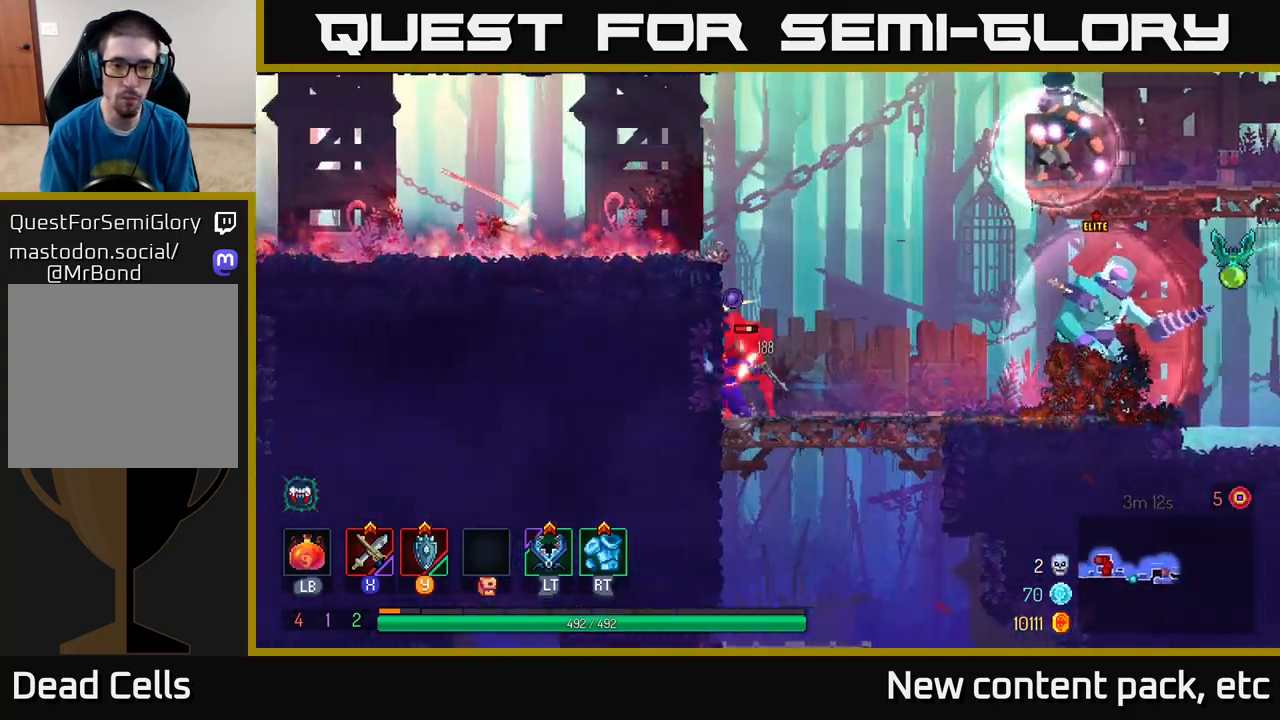
{"buttons": ["A"], "left_stick": "left", "right_stick": "center", "events": [[50, "X", "up"], [233, "left_stick", "left"], [317, "B", "down"], [367, "B", "up"], [467, "A", "down"]]}
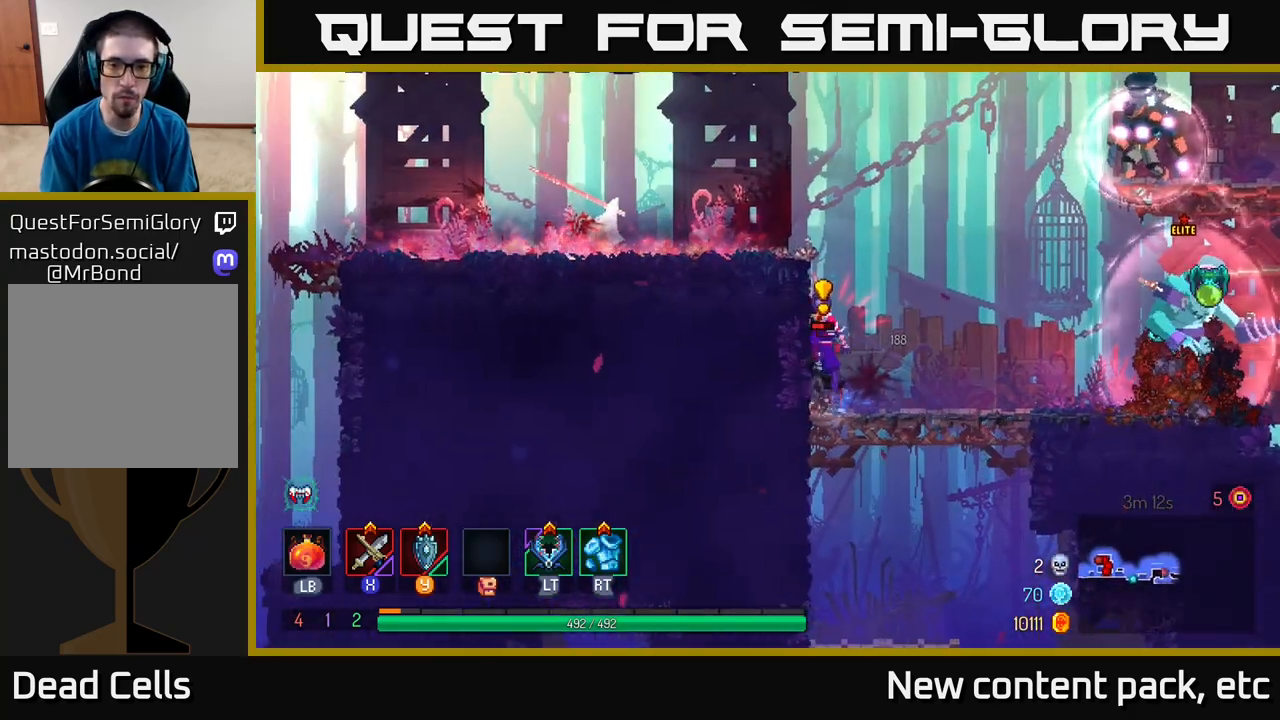
{"buttons": [], "left_stick": "left", "right_stick": "center", "events": [[67, "A", "up"], [117, "A", "down"], [267, "A", "up"]]}
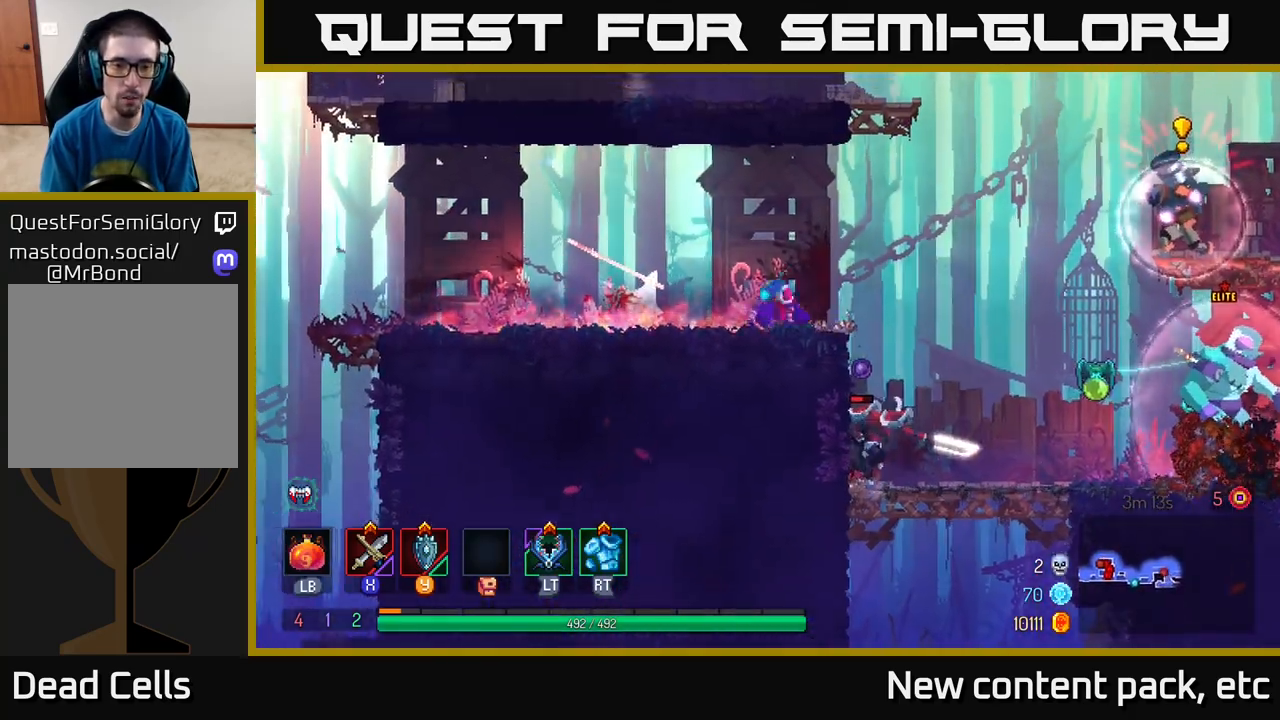
{"buttons": [], "left_stick": "center", "right_stick": "center", "events": [[217, "left_stick", "right"], [283, "R2", "down"], [383, "R2", "up"], [383, "left_stick", "center"]]}
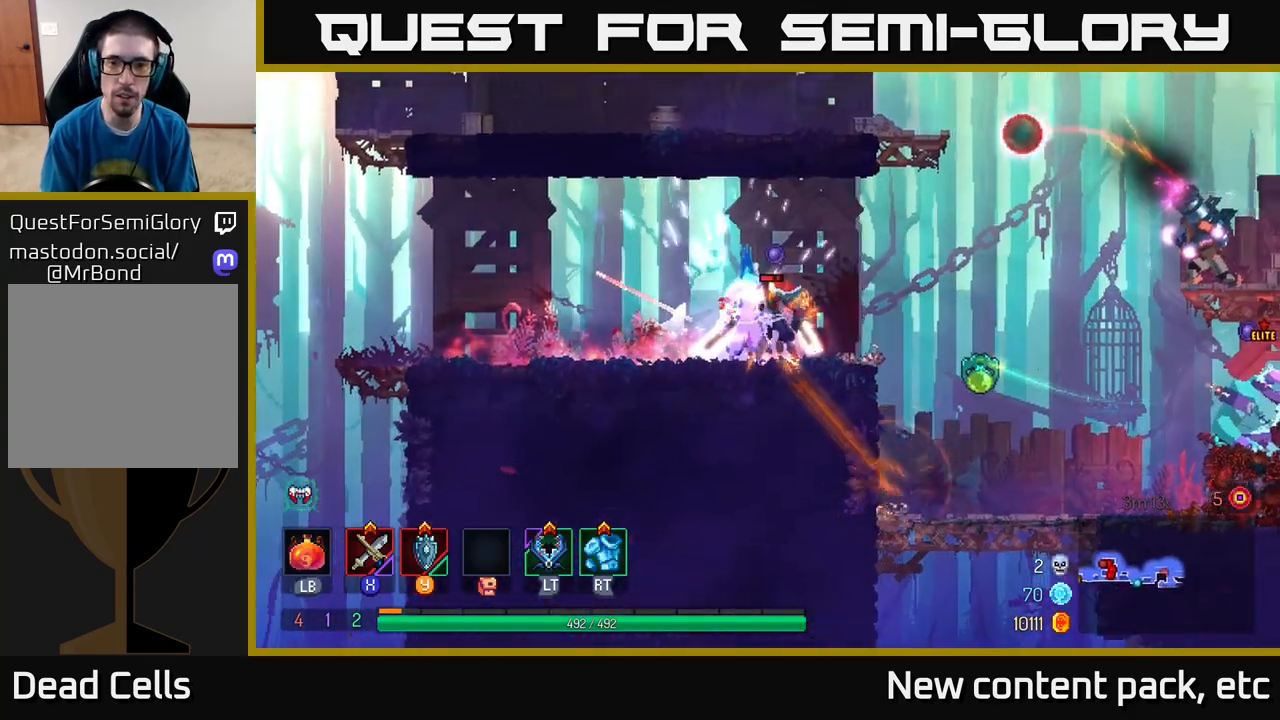
{"buttons": [], "left_stick": "left", "right_stick": "center", "events": [[133, "L2", "down"], [233, "L2", "up"], [467, "left_stick", "left"]]}
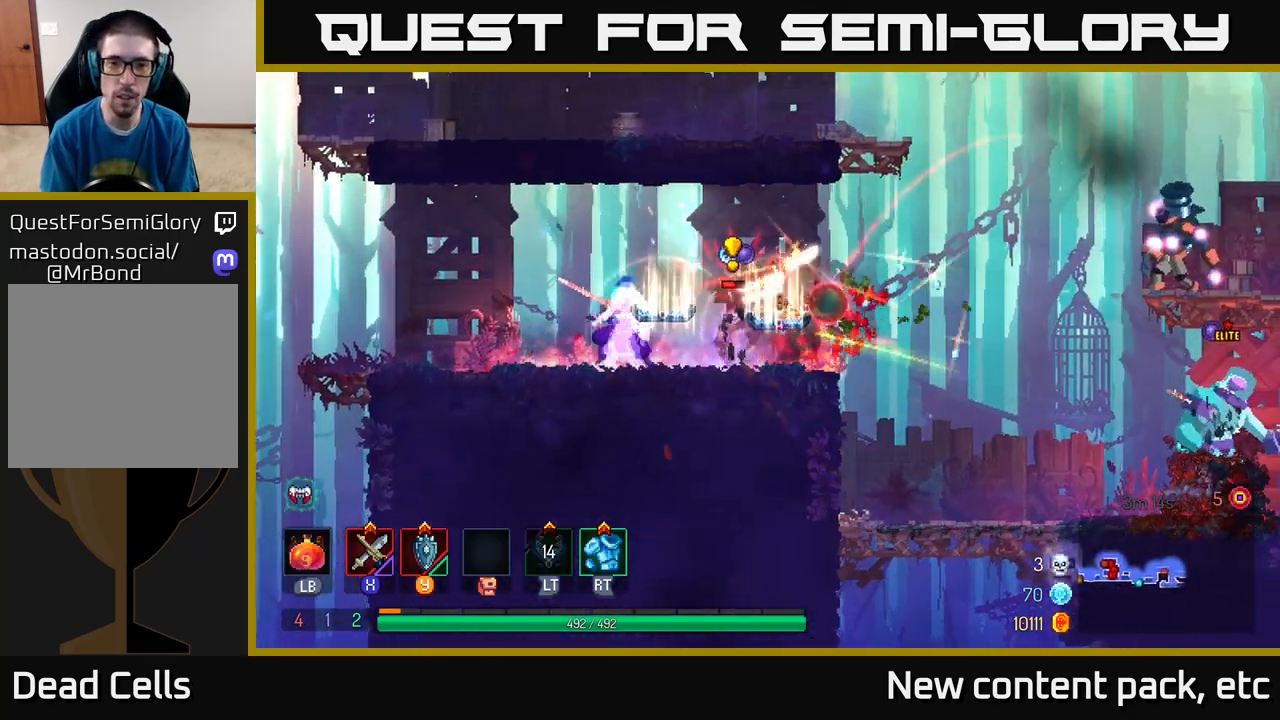
{"buttons": [], "left_stick": "left", "right_stick": "center", "events": [[17, "B", "down"], [83, "B", "up"], [150, "B", "down"], [217, "B", "up"], [283, "B", "down"], [367, "B", "up"]]}
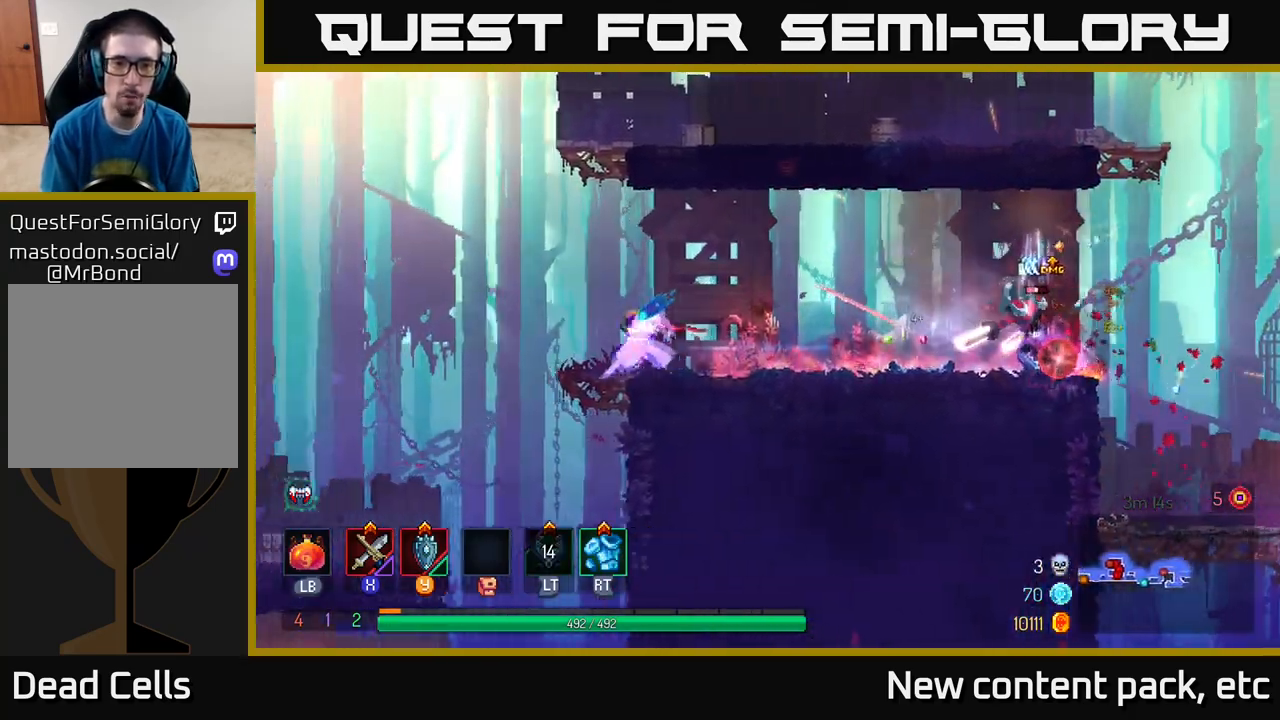
{"buttons": [], "left_stick": "right", "right_stick": "center", "events": [[133, "left_stick", "right"], [267, "X", "down"], [383, "X", "up"]]}
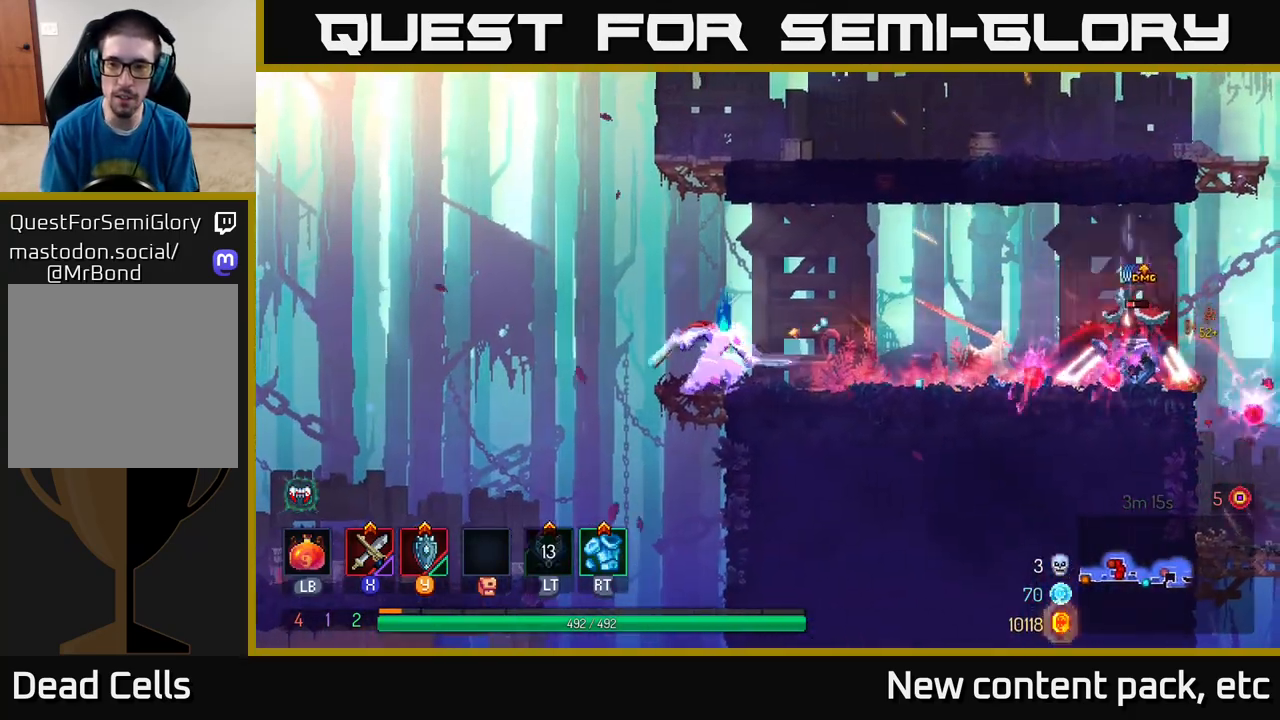
{"buttons": [], "left_stick": "center", "right_stick": "center", "events": [[33, "left_stick", "center"], [217, "left_stick", "right"], [500, "left_stick", "center"]]}